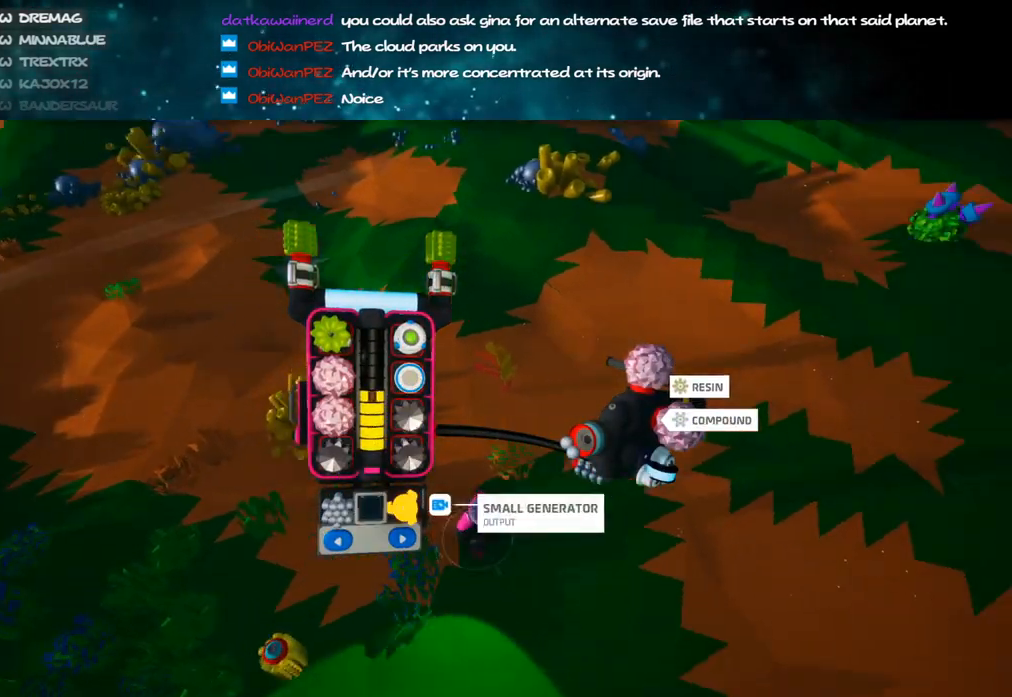
Gameplay with keyboard and mouse; each line is a JSON object with the keys and mouse buttons held at the frame after it. "events" lists presses ("down") and releases ("up") of "a", "alt", "b", "c", "ctrl", "d", "e", "f", "g", "q", "r", "s", "shift", "space", "t", "tab", "v", "w", "x", "z", "mouse_left", "mouse_wheel", "mouse_right", "mouse_mb4" and "mouse_mb5" between this image and that frame as [ms after this image, input, new state], when the widget could be followed in between. "mouse_left", "mouse_wheel", "mouse_right", "mouse_mb4", "mouse_mb5" = the "left", "wheel", "right", "mb4", "mb5" buttons of the "mouse" list. No other keys are recorded. "wheel" means that the mouse wheel is clicked or scrolled. Mouse movement is not recorded.
{"keys": ["d"], "mouse": [], "events": [[117, "mouse_right", "up"], [200, "d", "down"], [400, "s", "up"]]}
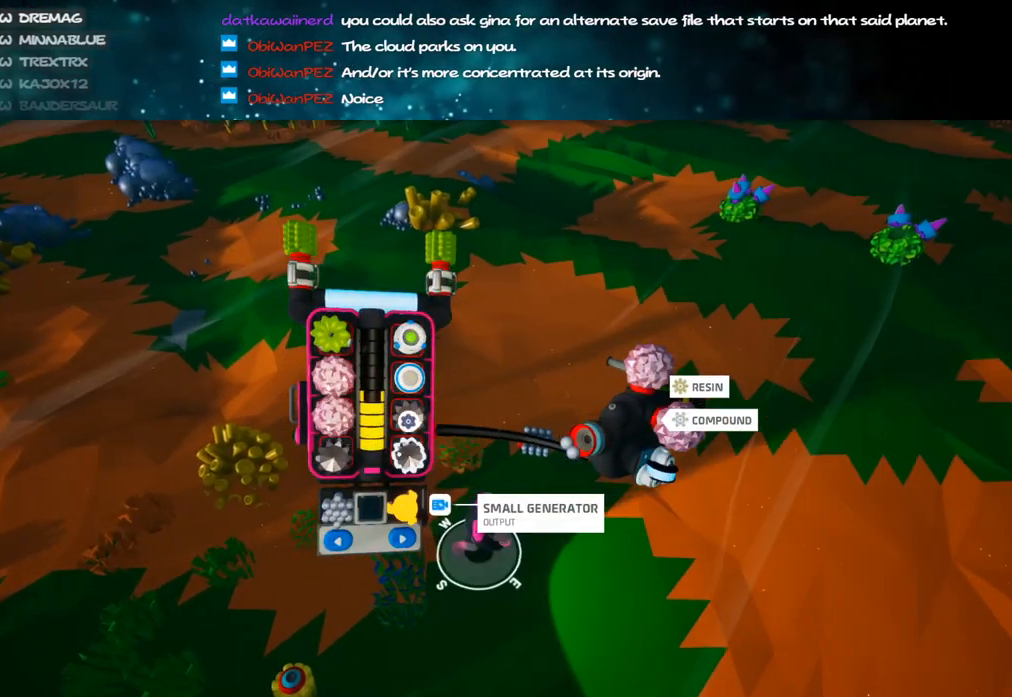
{"keys": [], "mouse": [], "events": [[100, "s", "down"], [200, "mouse_left", "down"], [217, "d", "up"], [217, "s", "up"], [300, "mouse_left", "up"]]}
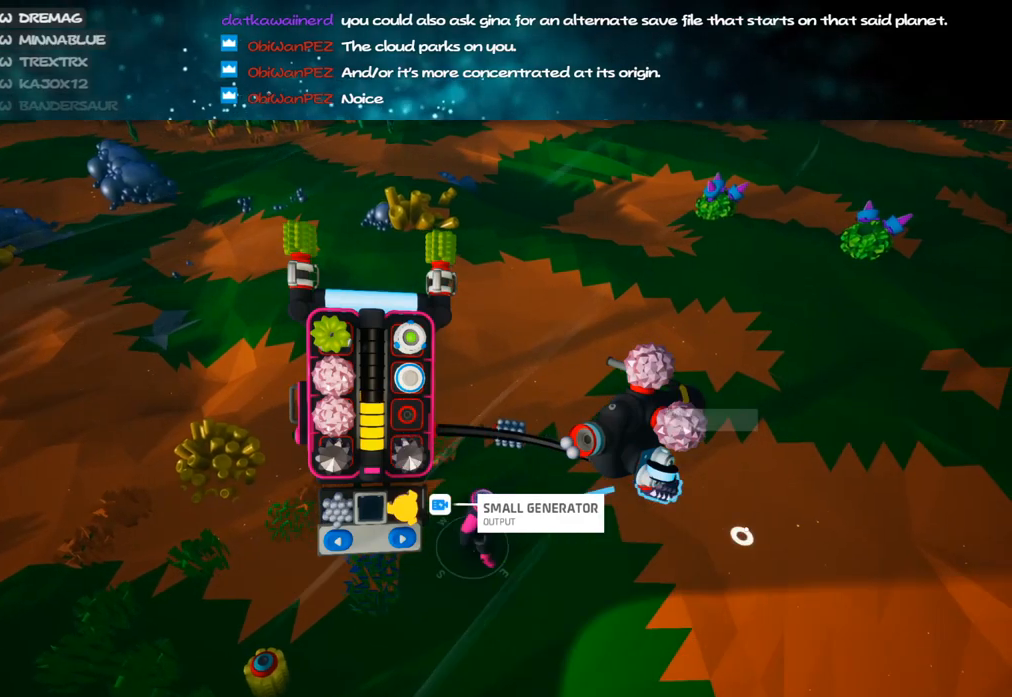
{"keys": ["s"], "mouse": [], "events": [[83, "mouse_left", "down"], [117, "a", "down"], [167, "mouse_left", "up"], [217, "a", "up"], [450, "s", "down"]]}
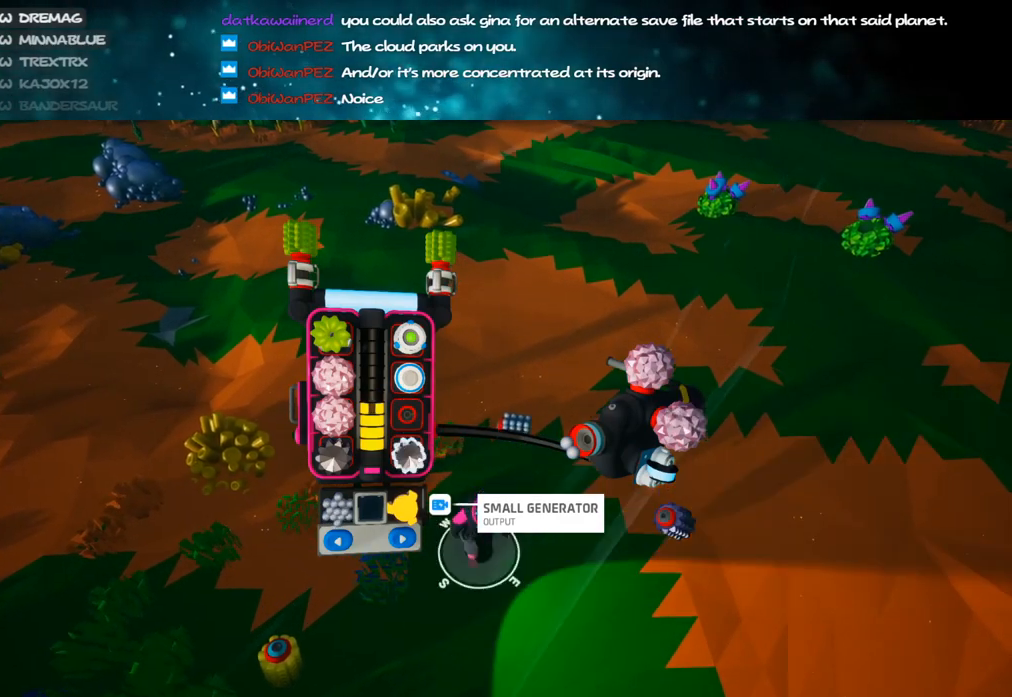
{"keys": [], "mouse": [], "events": [[33, "s", "up"], [100, "mouse_left", "down"], [217, "mouse_left", "up"]]}
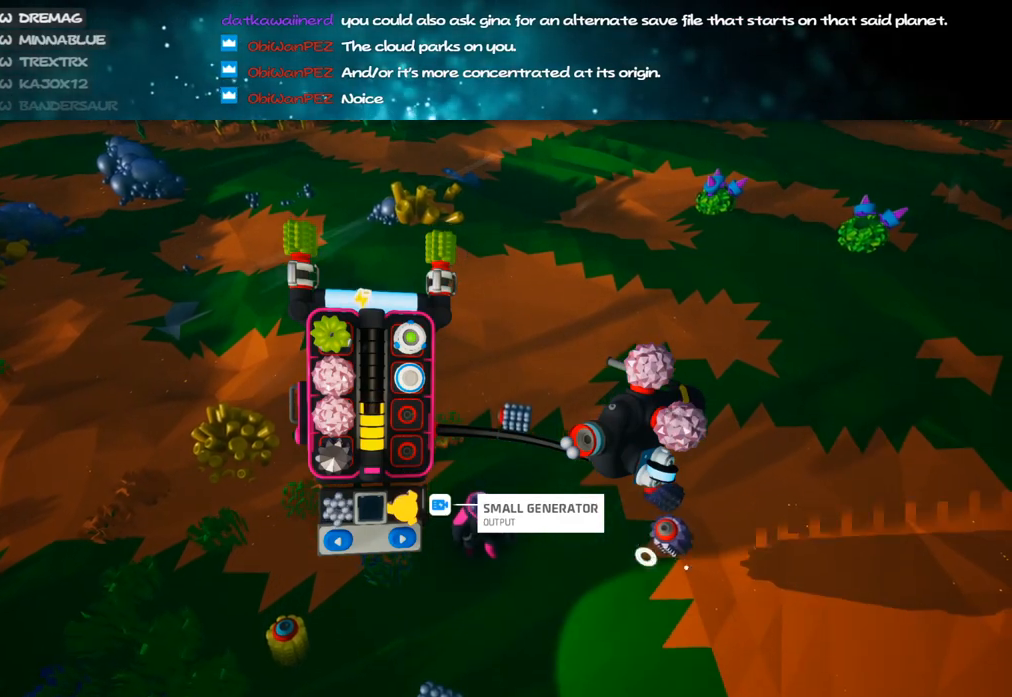
{"keys": [], "mouse": ["left"], "events": [[50, "mouse_left", "down"], [100, "mouse_left", "up"], [467, "mouse_left", "down"]]}
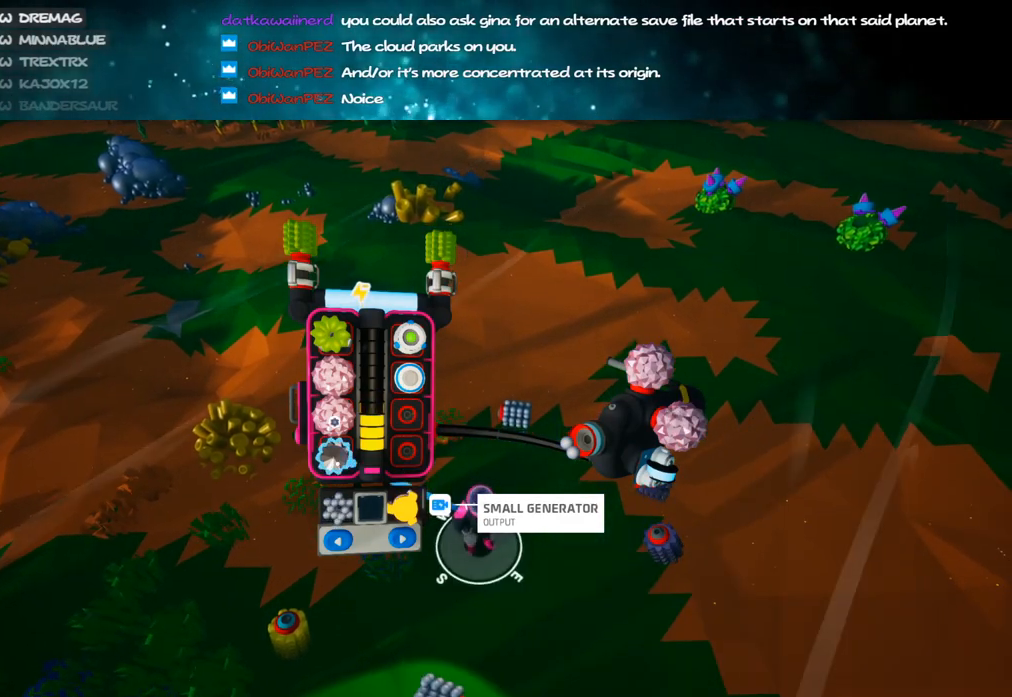
{"keys": ["a"], "mouse": [], "events": [[67, "mouse_left", "up"], [367, "mouse_left", "down"], [450, "mouse_left", "up"], [500, "a", "down"]]}
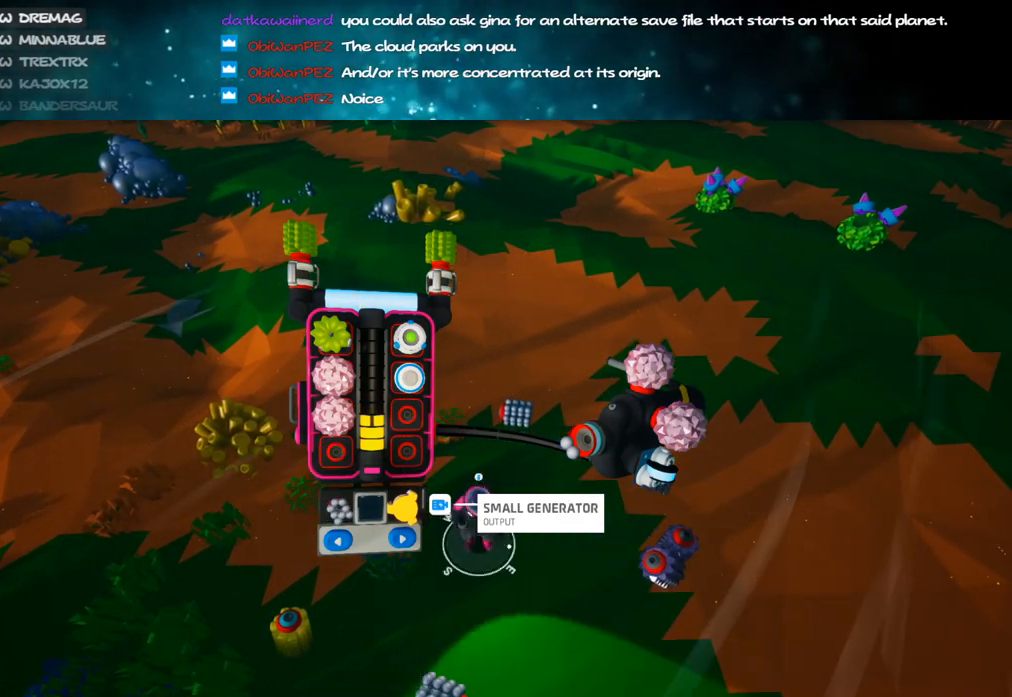
{"keys": [], "mouse": [], "events": [[17, "w", "down"], [150, "a", "up"], [183, "w", "up"]]}
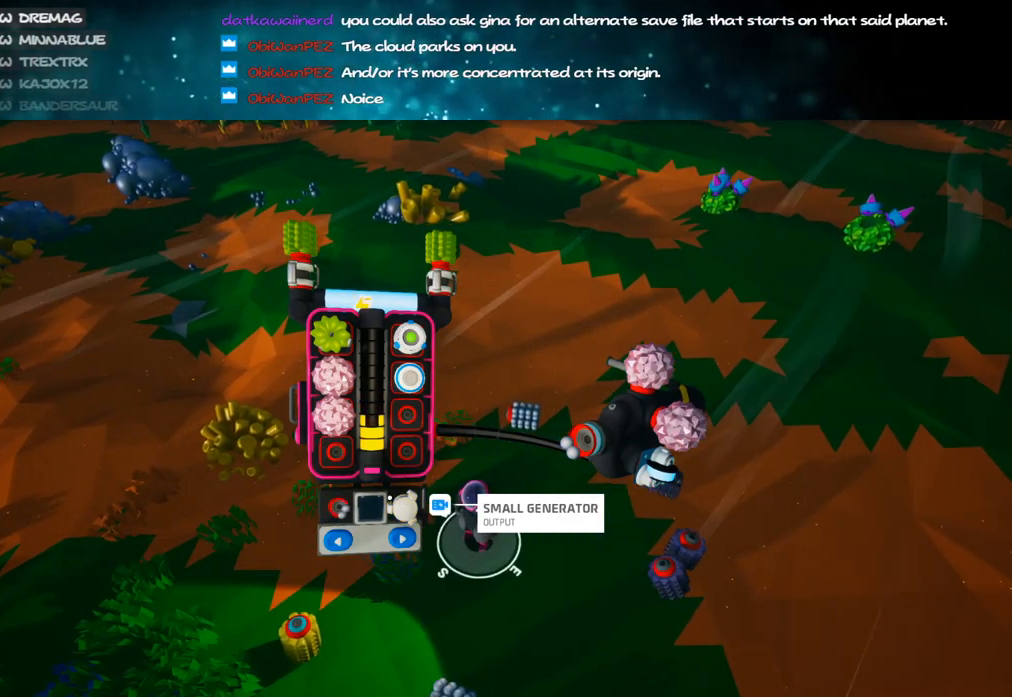
{"keys": [], "mouse": ["left"], "events": [[33, "w", "down"], [83, "q", "down"], [167, "q", "up"], [183, "w", "up"], [433, "mouse_left", "down"]]}
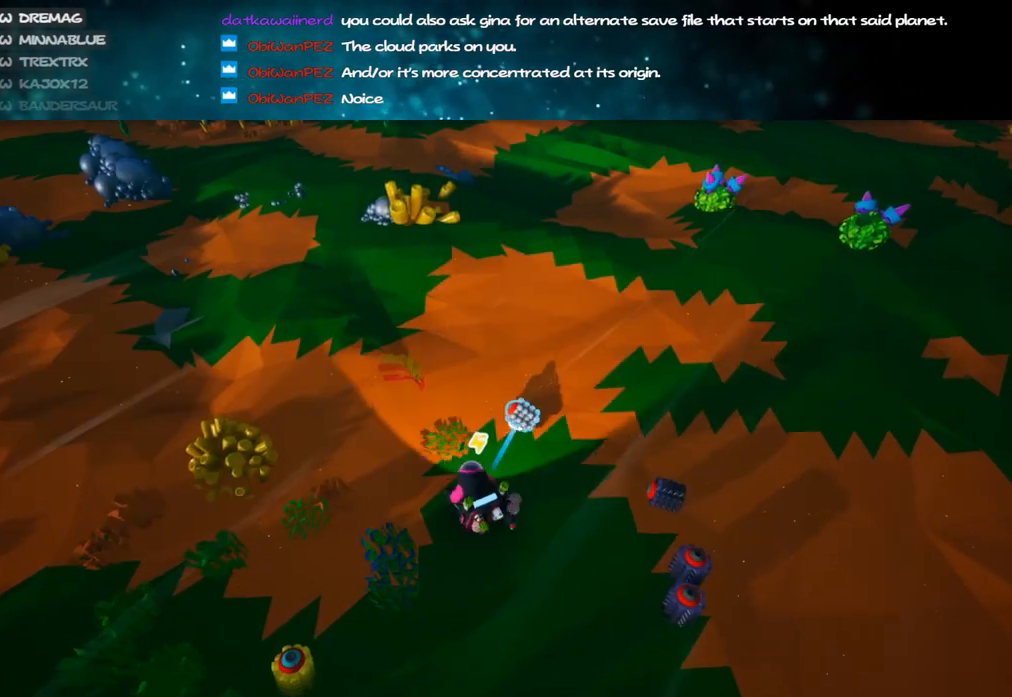
{"keys": [], "mouse": [], "events": [[17, "mouse_left", "up"], [100, "e", "down"], [183, "e", "up"], [217, "s", "down"], [333, "q", "down"], [417, "q", "up"], [500, "s", "up"]]}
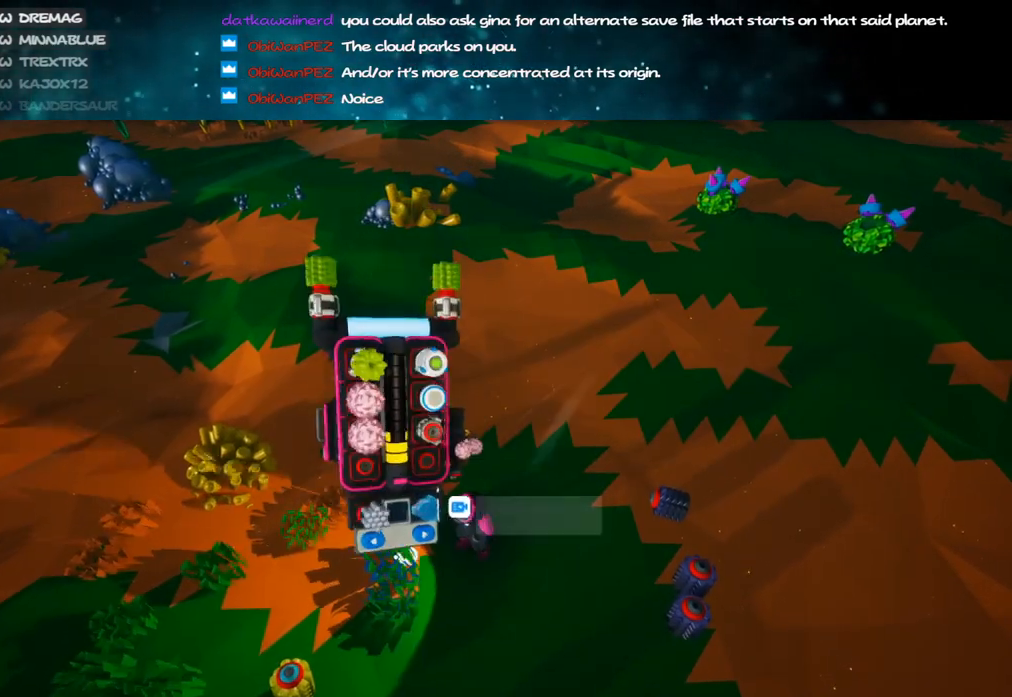
{"keys": [], "mouse": [], "events": []}
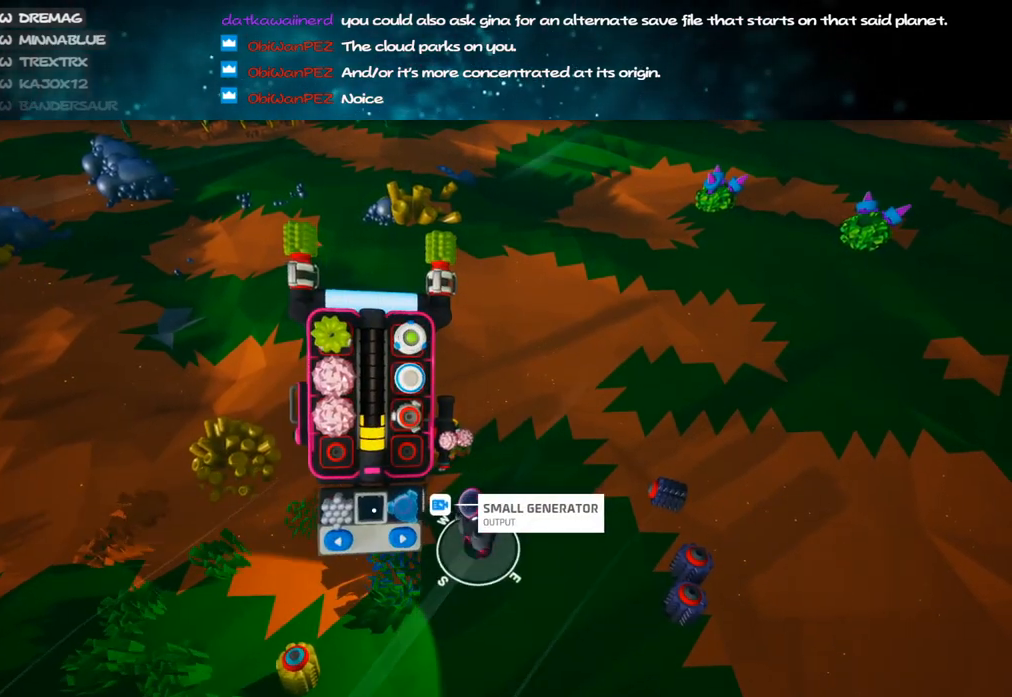
{"keys": [], "mouse": [], "events": []}
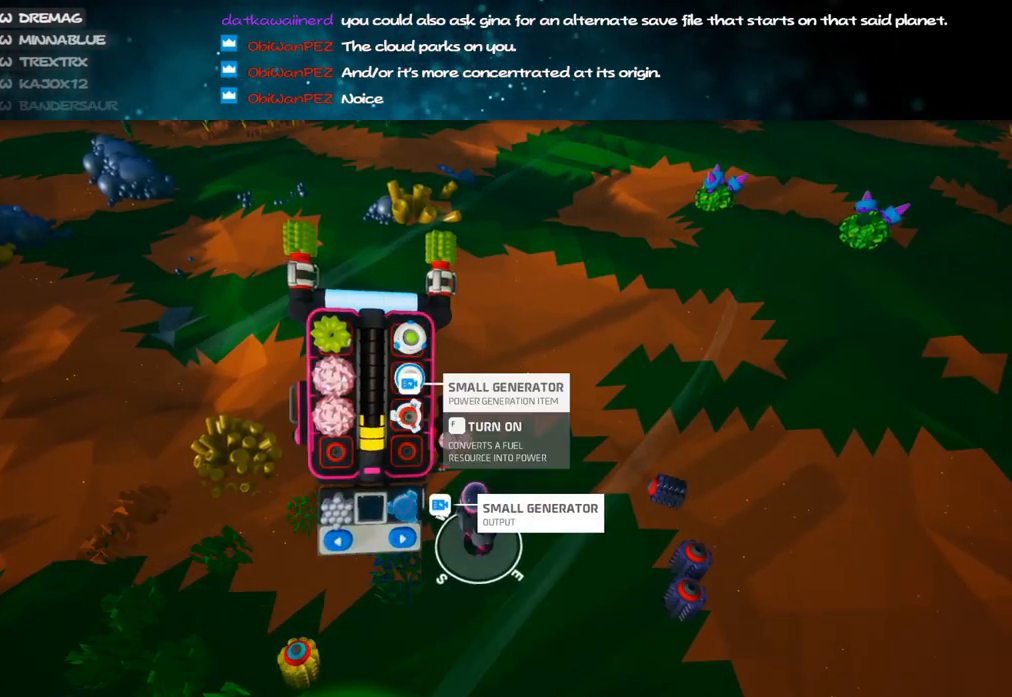
{"keys": [], "mouse": [], "events": [[383, "f", "down"], [483, "f", "up"]]}
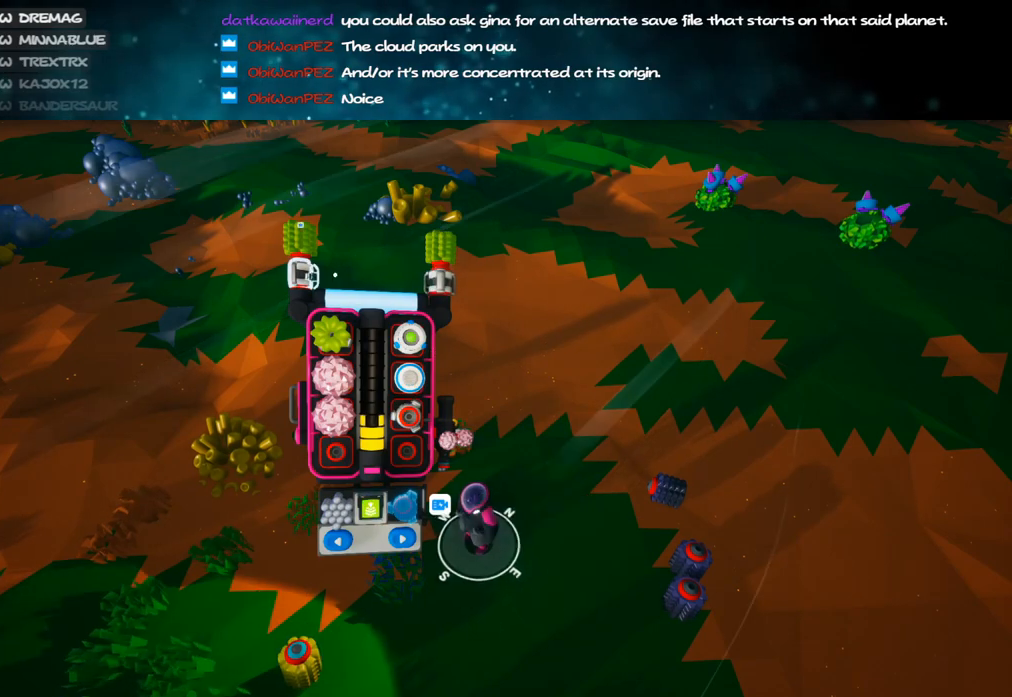
{"keys": ["q"], "mouse": [], "events": [[217, "f", "down"], [300, "f", "up"], [317, "mouse_right", "down"], [500, "mouse_right", "up"], [500, "q", "down"]]}
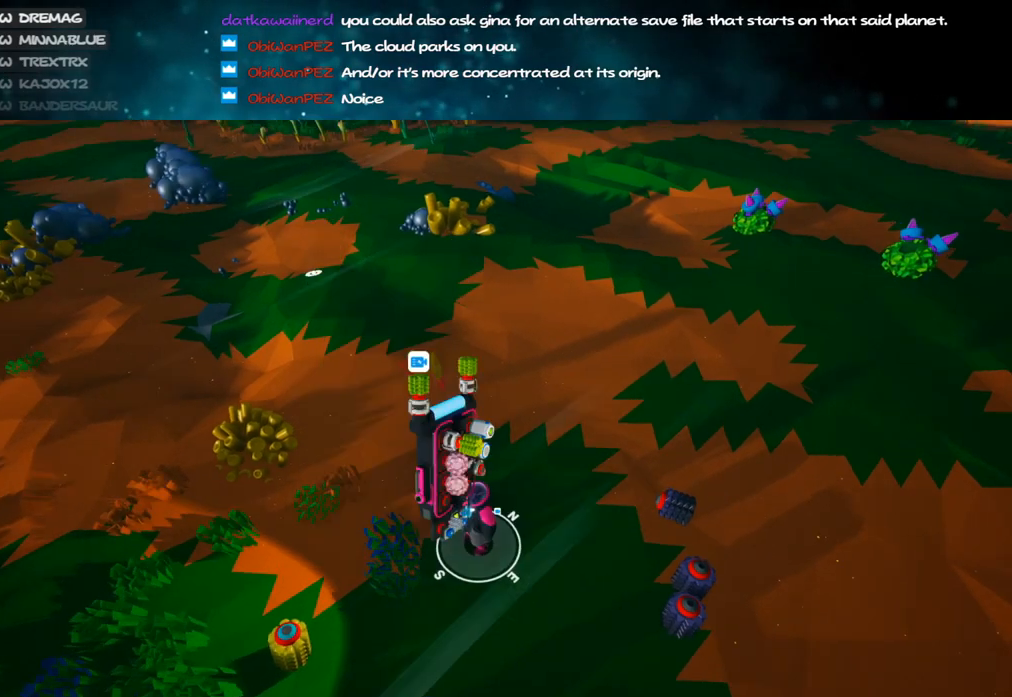
{"keys": [], "mouse": [], "events": [[33, "q", "up"], [200, "s", "down"], [300, "s", "up"]]}
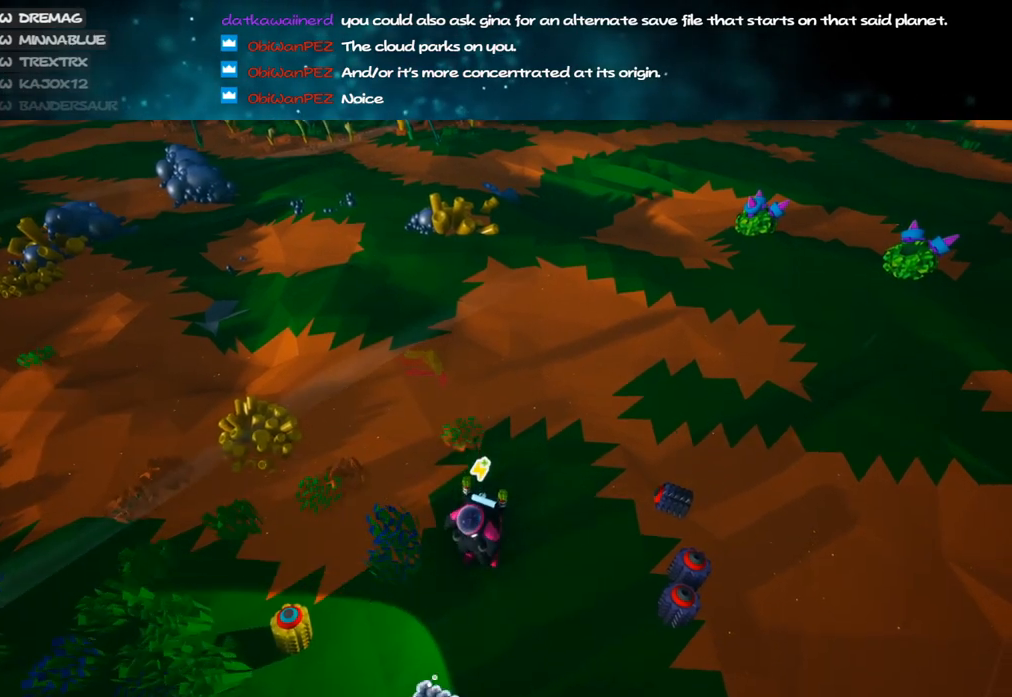
{"keys": ["w"], "mouse": [], "events": [[50, "mouse_left", "down"], [133, "mouse_left", "up"], [133, "w", "down"]]}
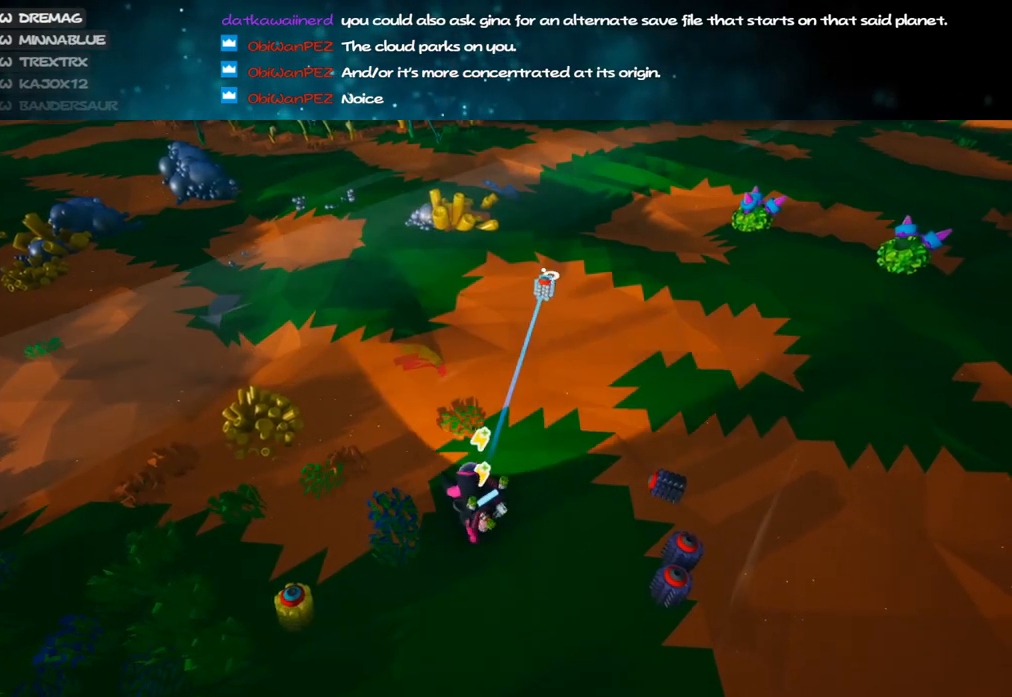
{"keys": ["w"], "mouse": [], "events": [[100, "mouse_left", "down"], [133, "mouse_right", "down"], [150, "mouse_left", "up"], [200, "shift", "down"], [267, "a", "down"], [317, "mouse_right", "up"], [400, "a", "up"], [400, "shift", "up"]]}
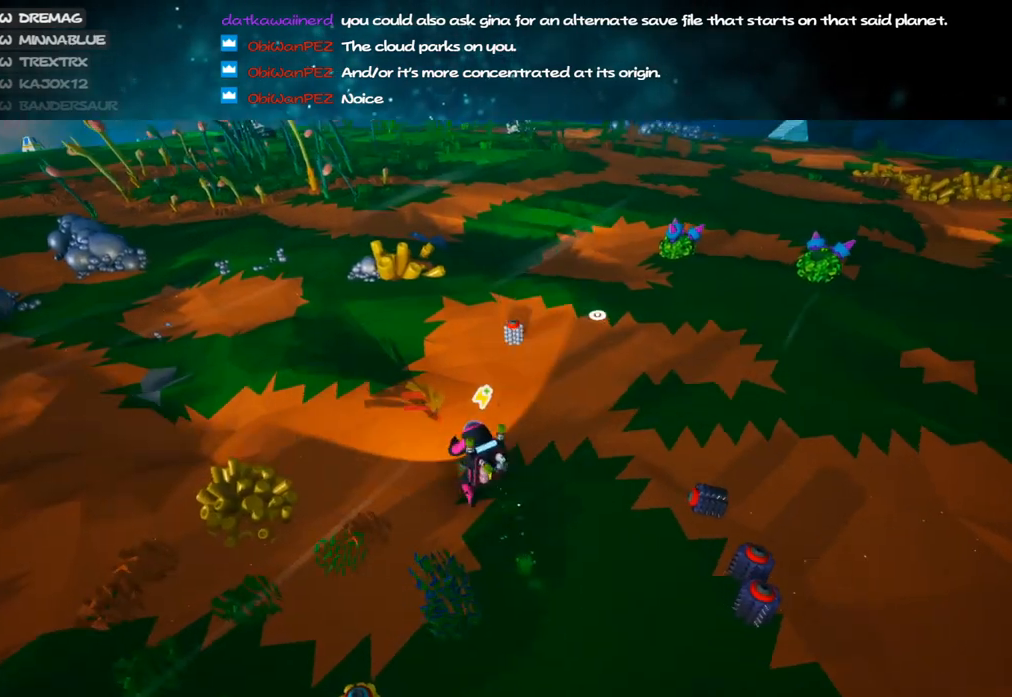
{"keys": ["shift", "w"], "mouse": ["right"], "events": [[100, "a", "down"], [400, "a", "up"], [433, "shift", "down"], [500, "mouse_right", "down"]]}
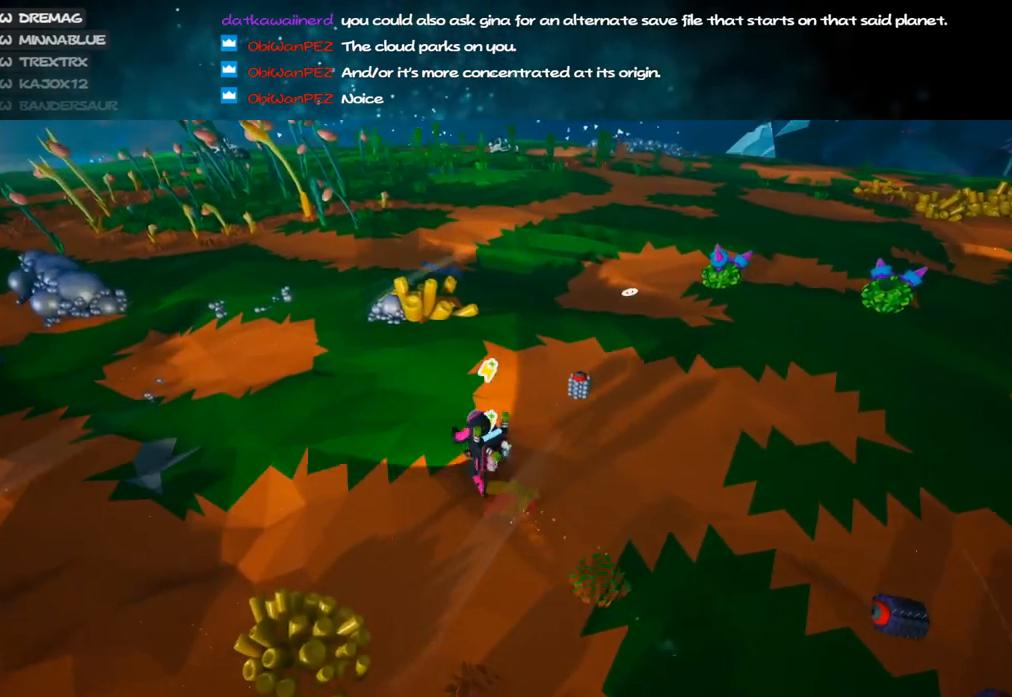
{"keys": ["shift", "w"], "mouse": ["right"], "events": [[50, "d", "down"], [233, "d", "up"], [350, "shift", "up"], [467, "shift", "down"]]}
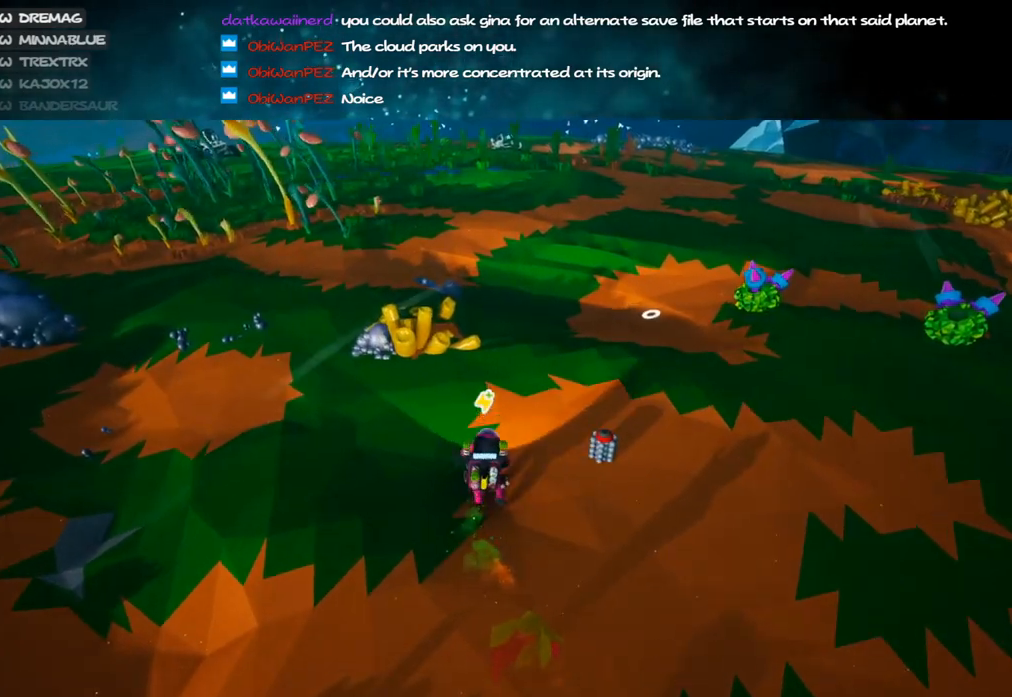
{"keys": [], "mouse": [], "events": [[67, "d", "down"], [167, "shift", "up"], [250, "d", "up"], [283, "mouse_right", "up"], [333, "w", "up"]]}
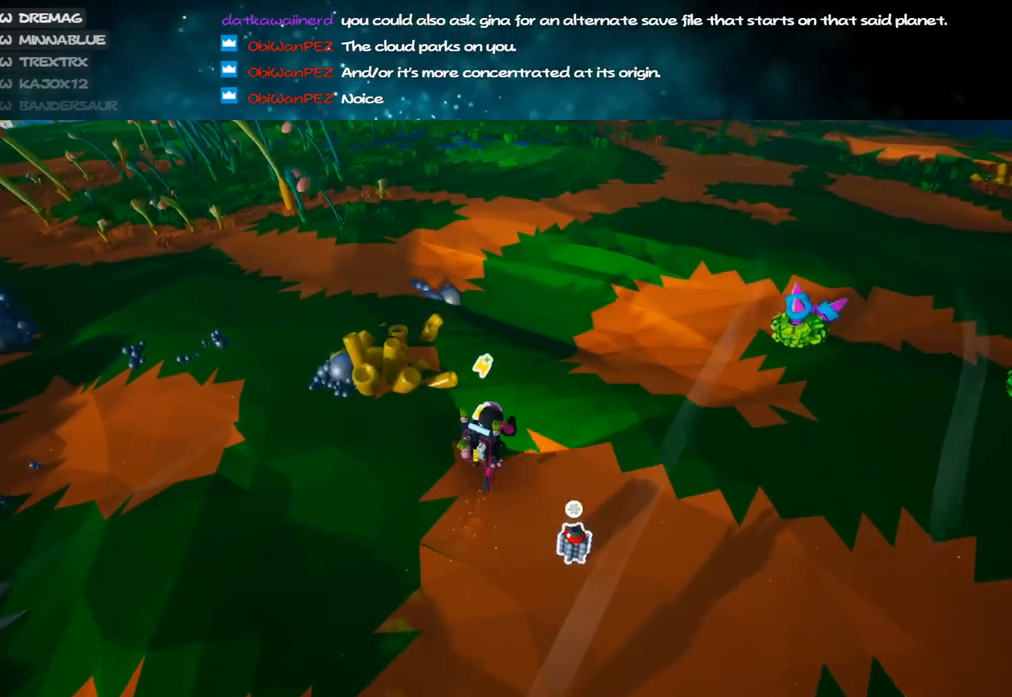
{"keys": ["a", "w"], "mouse": [], "events": [[117, "mouse_left", "down"], [183, "w", "down"], [200, "mouse_left", "up"], [250, "a", "down"]]}
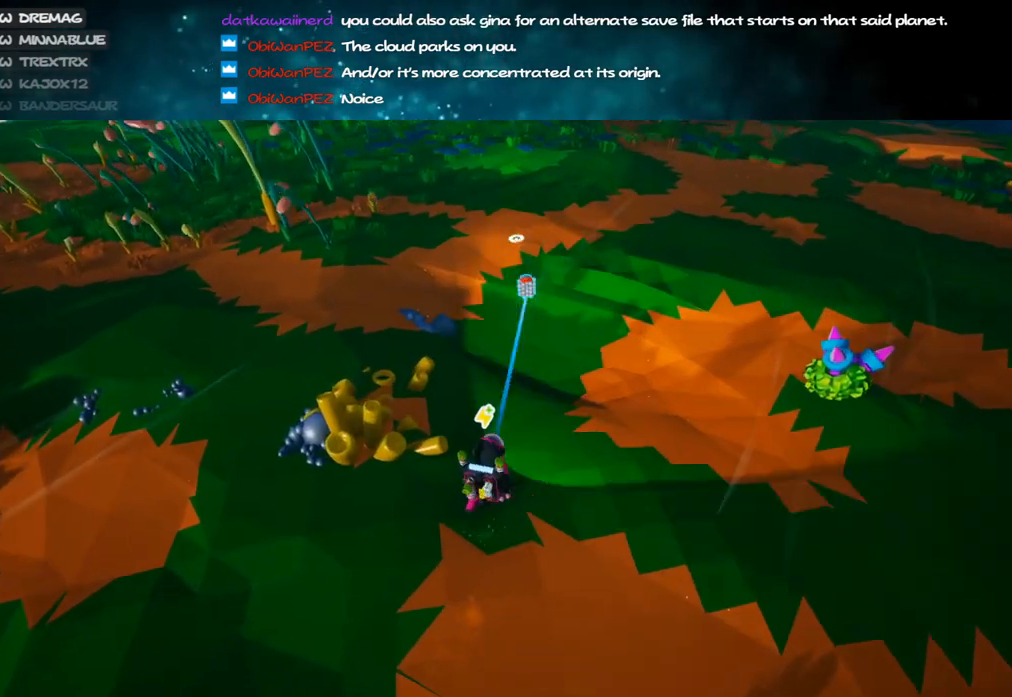
{"keys": ["w"], "mouse": [], "events": [[17, "a", "up"], [67, "mouse_left", "down"], [100, "mouse_right", "down"], [150, "mouse_left", "up"], [150, "shift", "down"], [283, "mouse_right", "up"], [333, "shift", "up"]]}
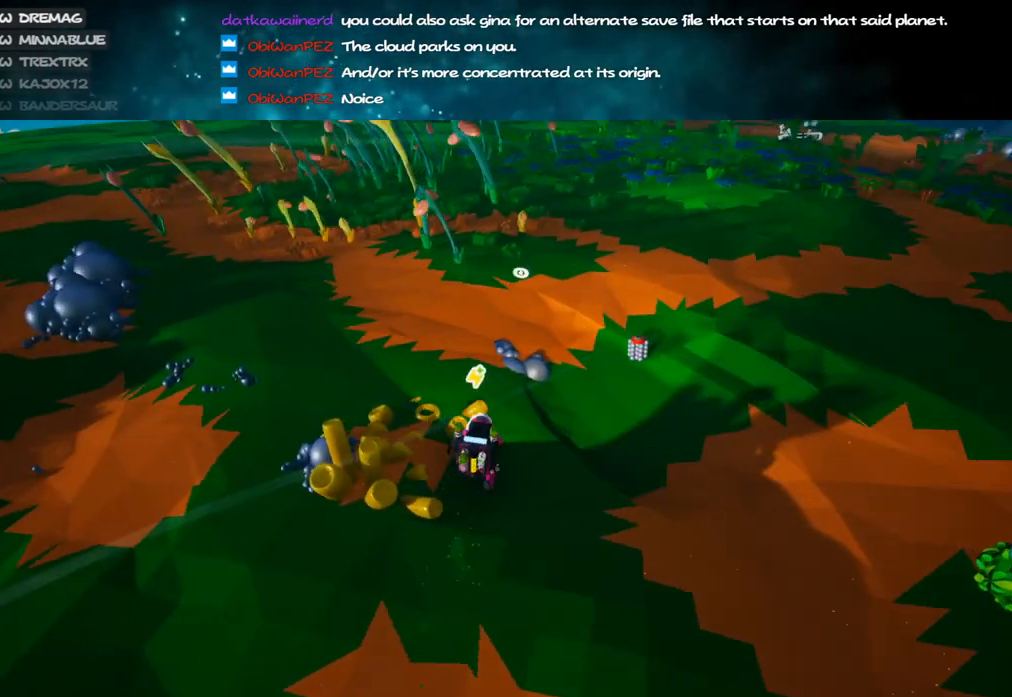
{"keys": ["q", "w"], "mouse": [], "events": [[150, "a", "down"], [183, "space", "down"], [233, "a", "up"], [350, "space", "up"], [433, "q", "down"]]}
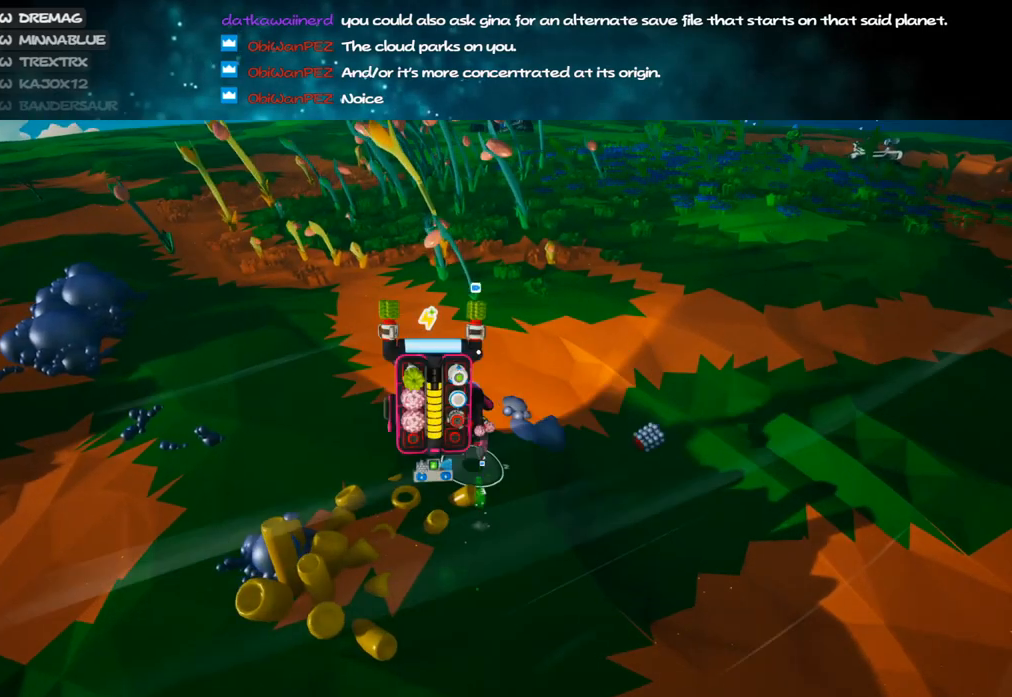
{"keys": ["w"], "mouse": [], "events": [[50, "q", "up"], [150, "d", "down"], [267, "d", "up"]]}
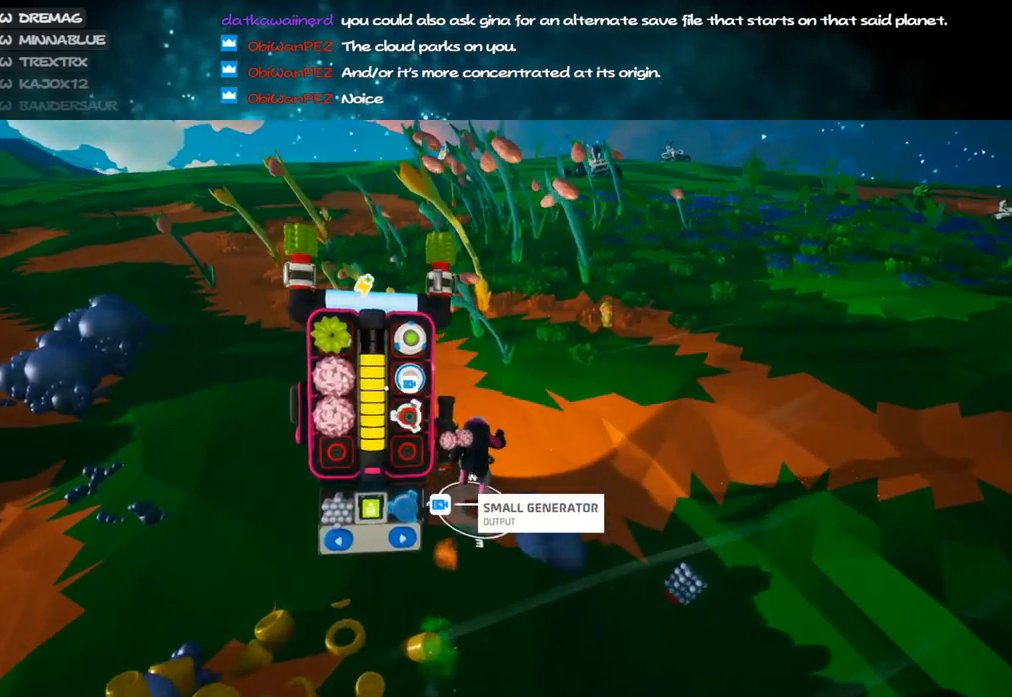
{"keys": ["f", "w"], "mouse": [], "events": [[483, "f", "down"]]}
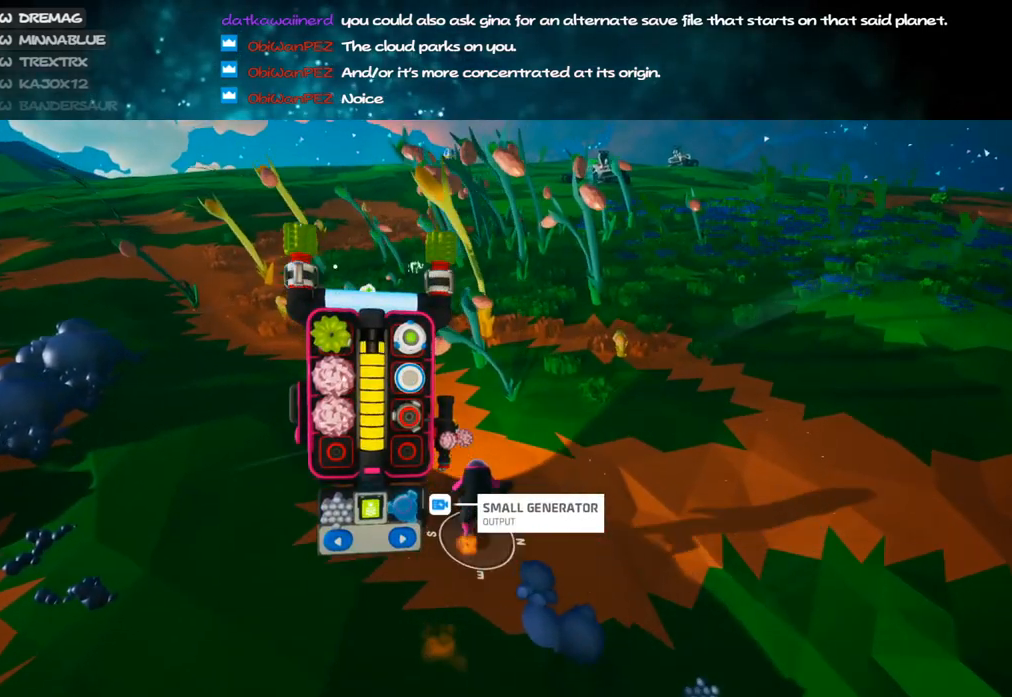
{"keys": ["w"], "mouse": [], "events": [[83, "f", "up"], [317, "f", "down"], [417, "f", "up"]]}
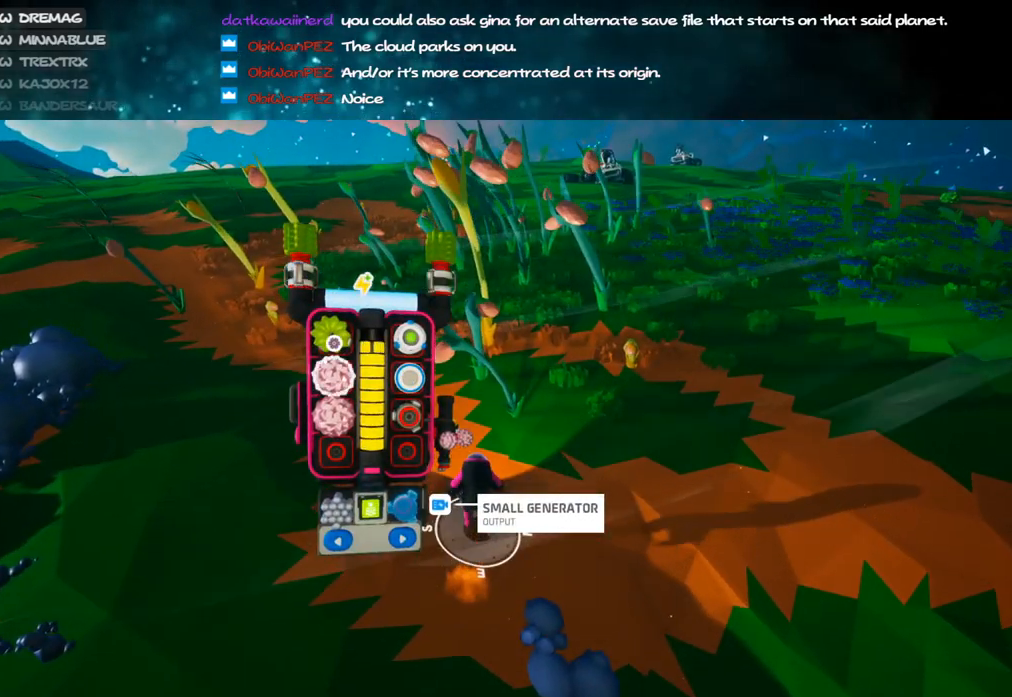
{"keys": ["w"], "mouse": [], "events": []}
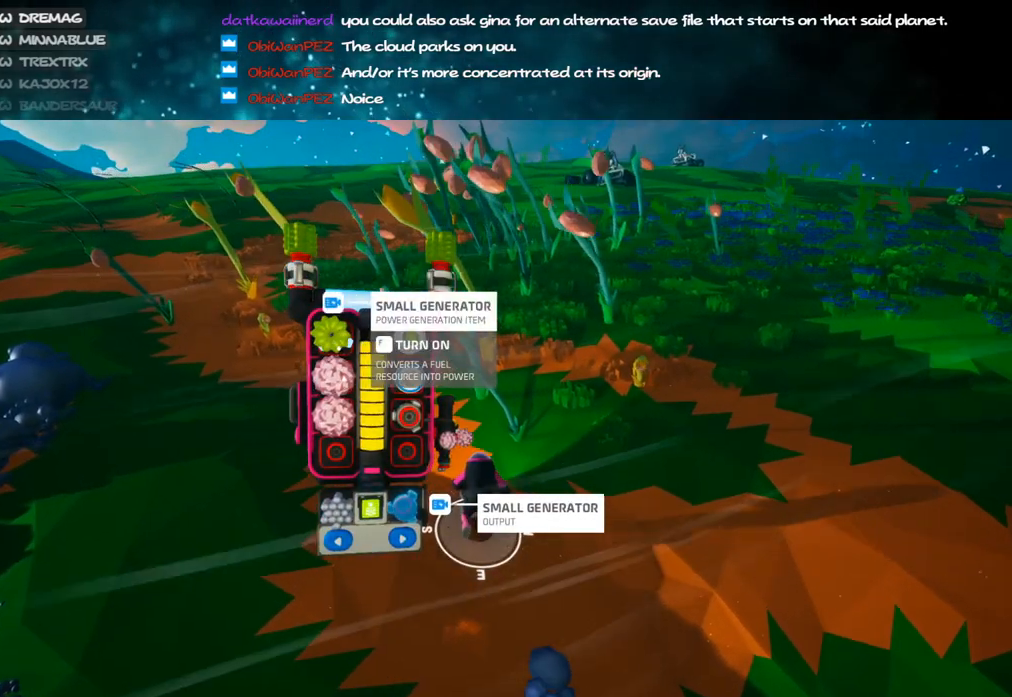
{"keys": ["w"], "mouse": [], "events": []}
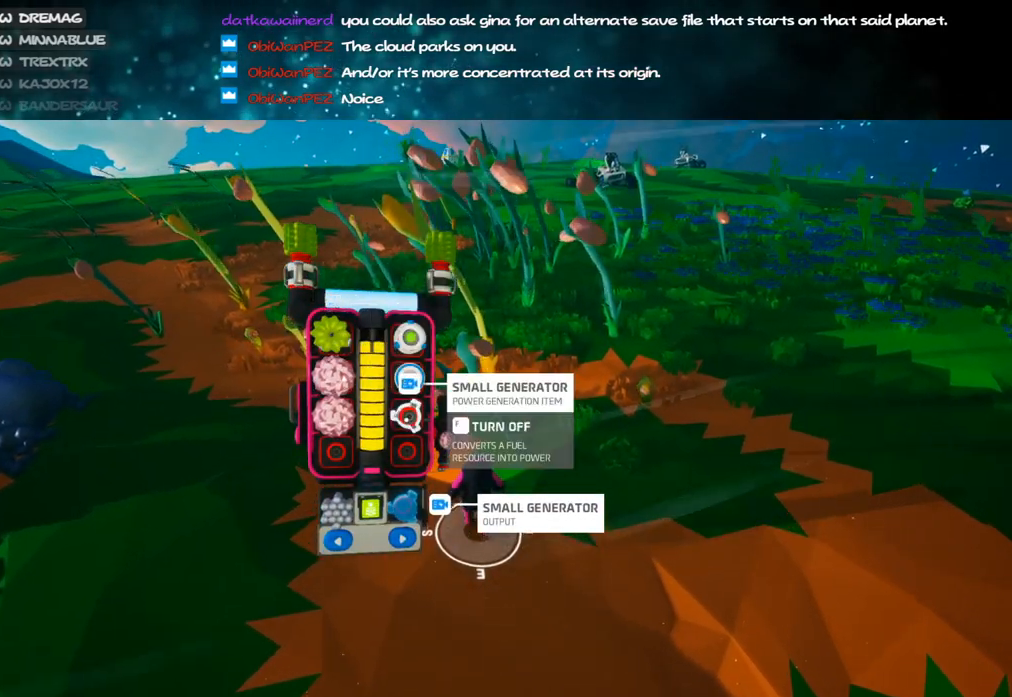
{"keys": ["w"], "mouse": [], "events": [[33, "f", "down"], [183, "f", "up"]]}
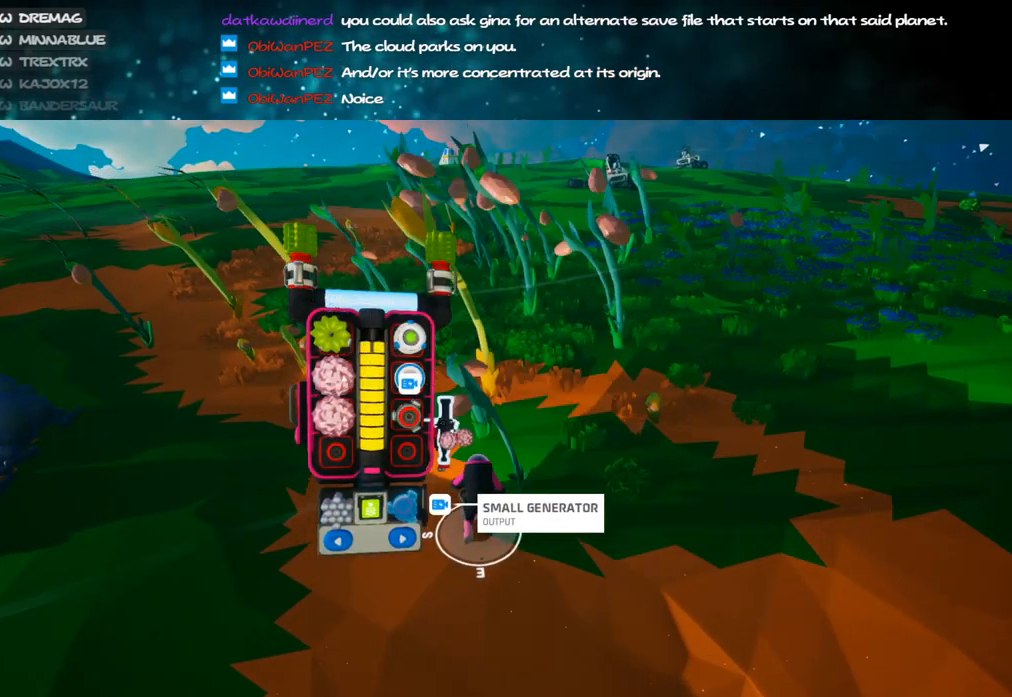
{"keys": ["w"], "mouse": [], "events": [[233, "f", "down"], [317, "f", "up"]]}